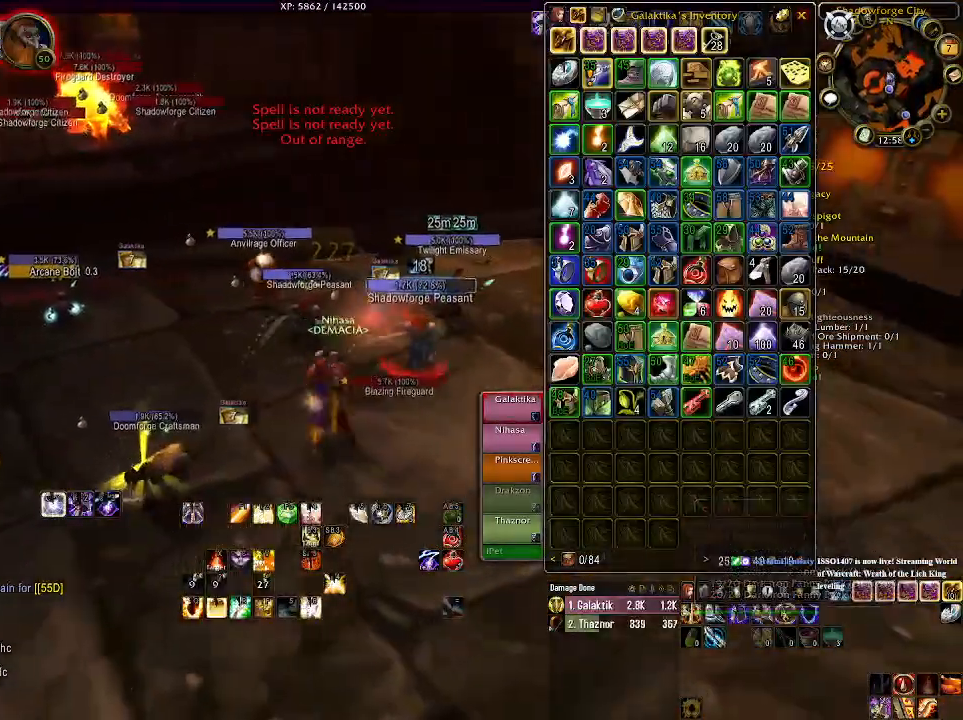
Gameplay with keyboard and mouse; each line is a JSON object with the keys and mouse buttons held at the frame after it. "events" lists presses ("down") and releases ("up") of "1", "2", "3", "4", "5", "a", "alt", "b", "c", "ctrl", "d", "e", "f", "g", "q", "r", "s", "shift", "space", "t", "tab", "v", "w", "x", "z", "mouse_left", "mouse_wheel" and "mouse_right" between this image and that frame as [ms after this image, input, new state], when the widget could be followed in between. "mouse_left", "mouse_wheel", "mouse_right" = the "left", "wheel", "right" buttons of the "mouse" list. No other keys are recorded. "wheel" means that the mouse wheel is clicked or scrolled. Mouse movement is not recorded.
{"keys": ["e"], "mouse": ["right"], "events": [[66, "e", "down"], [166, "e", "up"], [250, "e", "down"], [366, "e", "up"], [433, "e", "down"]]}
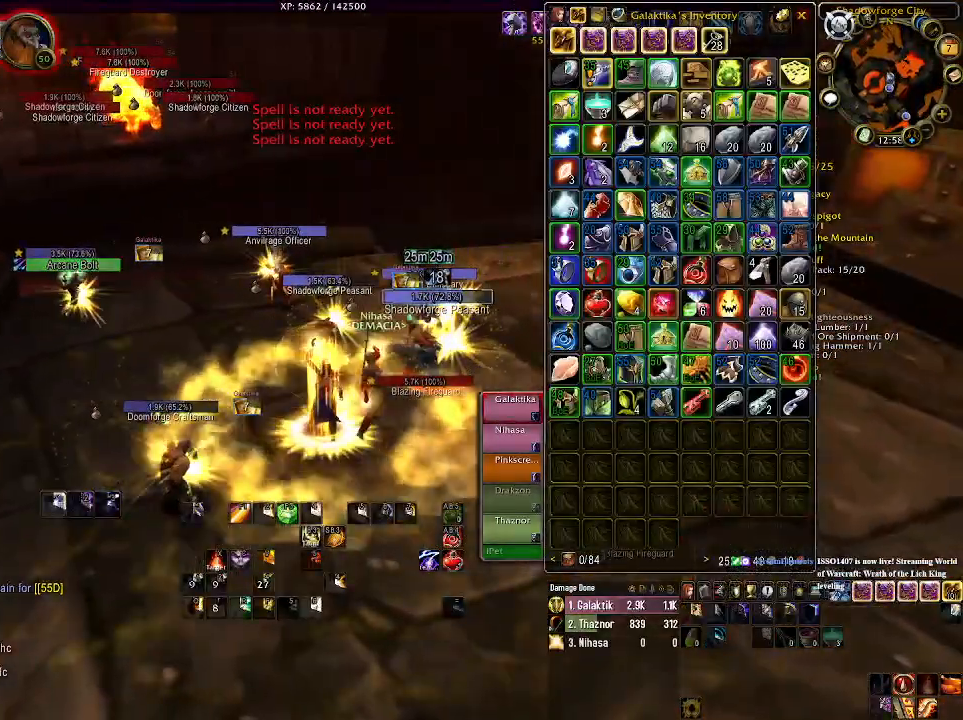
{"keys": ["s"], "mouse": ["right"], "events": [[33, "e", "up"], [466, "s", "down"]]}
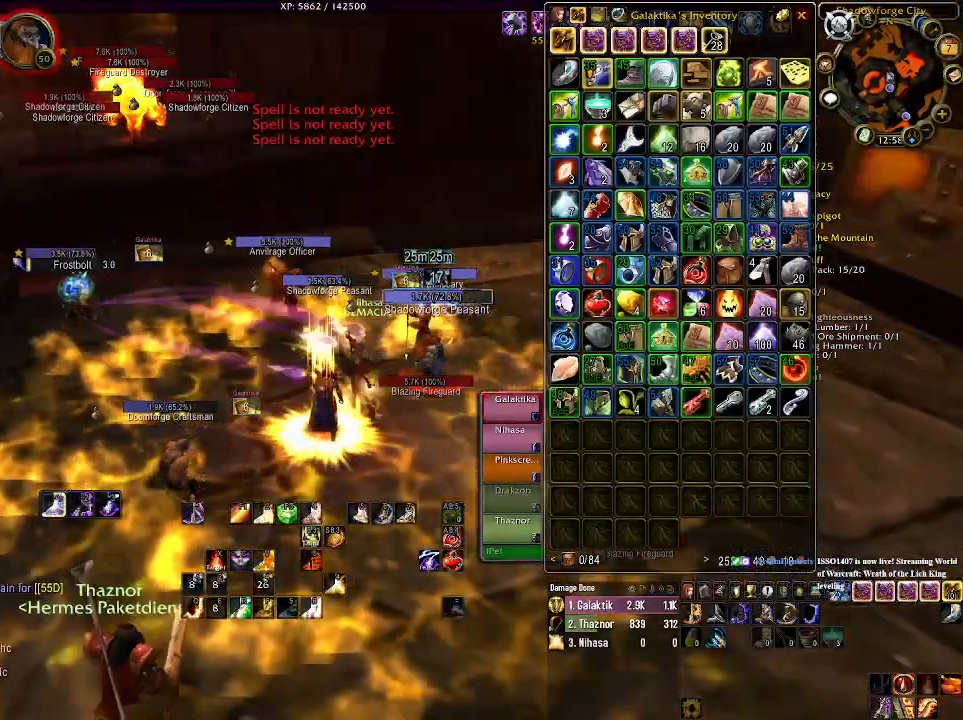
{"keys": [], "mouse": ["right"], "events": [[100, "s", "up"]]}
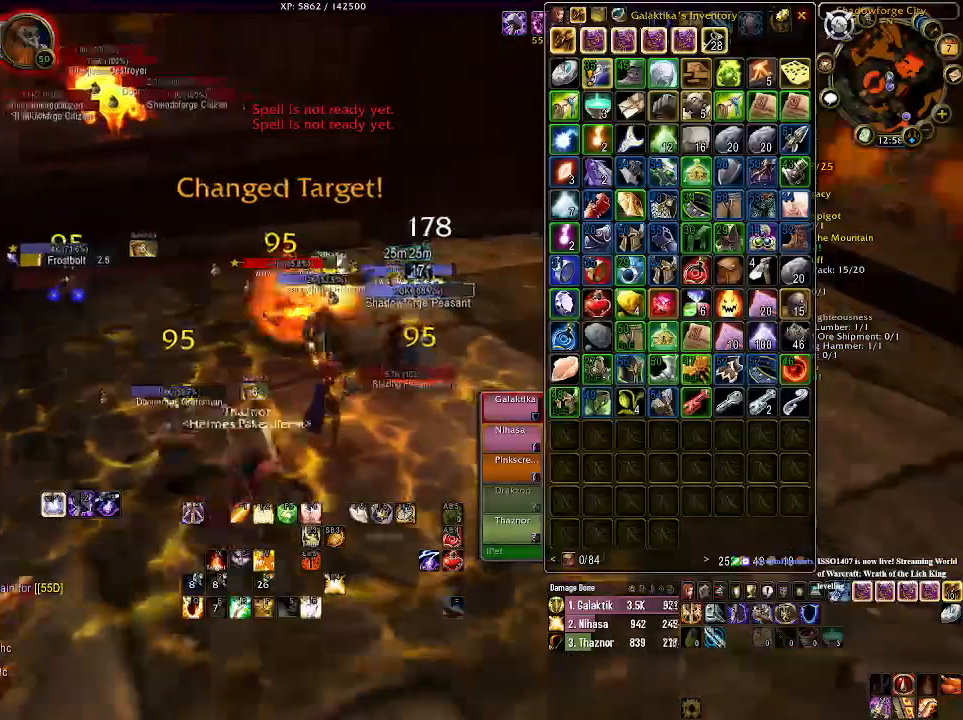
{"keys": [], "mouse": ["right"], "events": []}
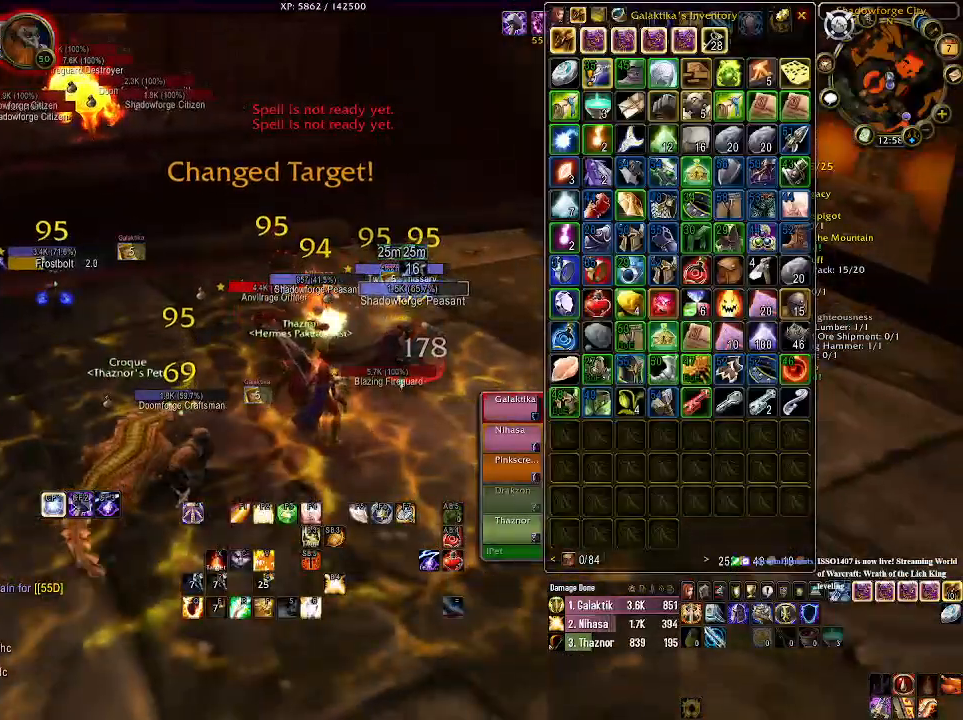
{"keys": ["1"], "mouse": ["right"], "events": [[250, "1", "down"], [366, "1", "up"], [500, "1", "down"]]}
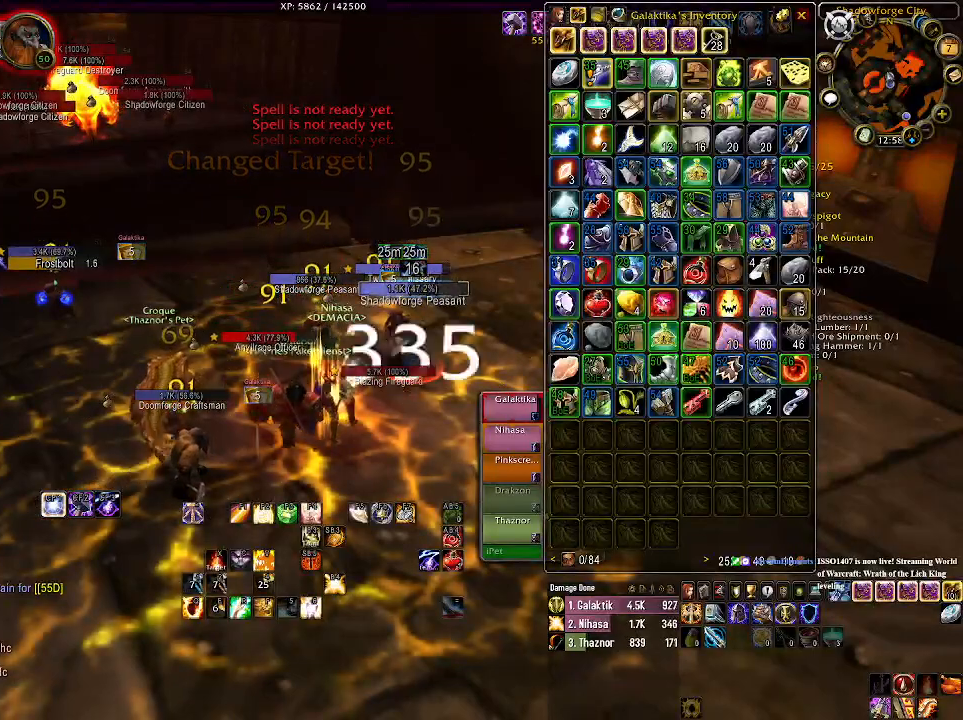
{"keys": ["1", "d"], "mouse": ["right"], "events": [[83, "1", "up"], [416, "d", "down"], [483, "1", "down"]]}
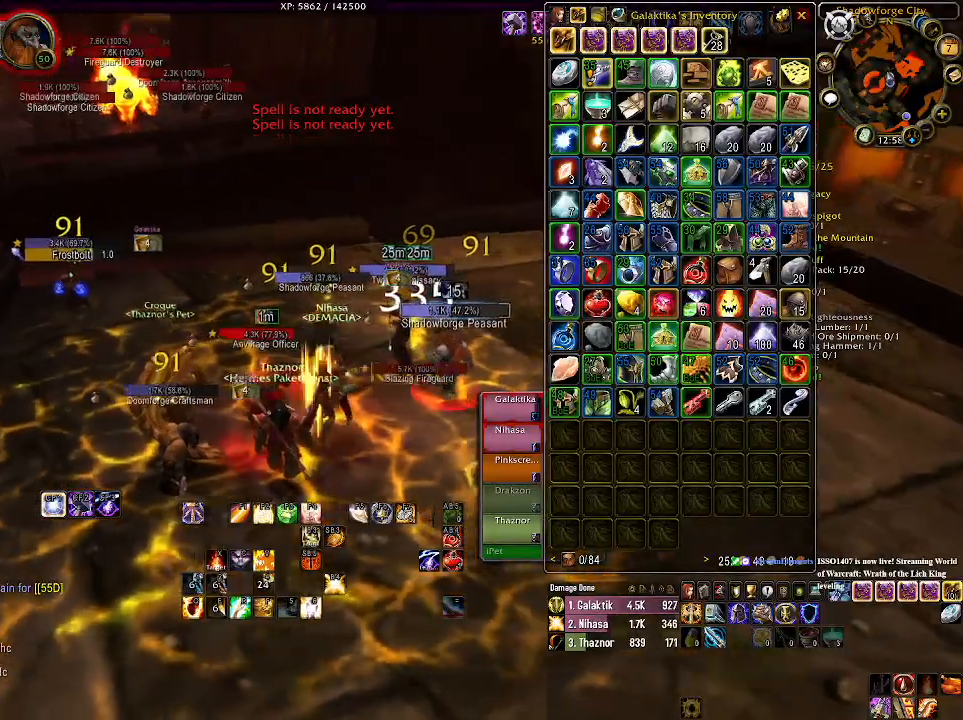
{"keys": ["1"], "mouse": [], "events": [[100, "1", "up"], [100, "d", "up"], [250, "1", "down"], [350, "mouse_right", "up"], [383, "1", "up"], [483, "1", "down"]]}
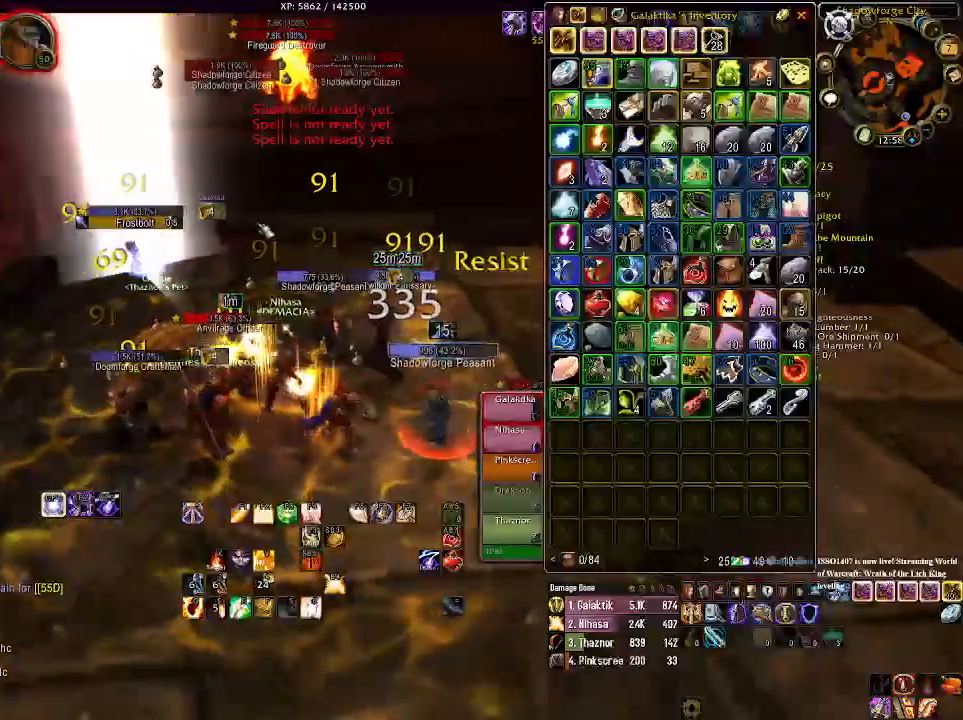
{"keys": [], "mouse": [], "events": [[150, "1", "up"], [216, "1", "down"], [366, "1", "up"], [383, "mouse_right", "down"], [450, "mouse_right", "up"]]}
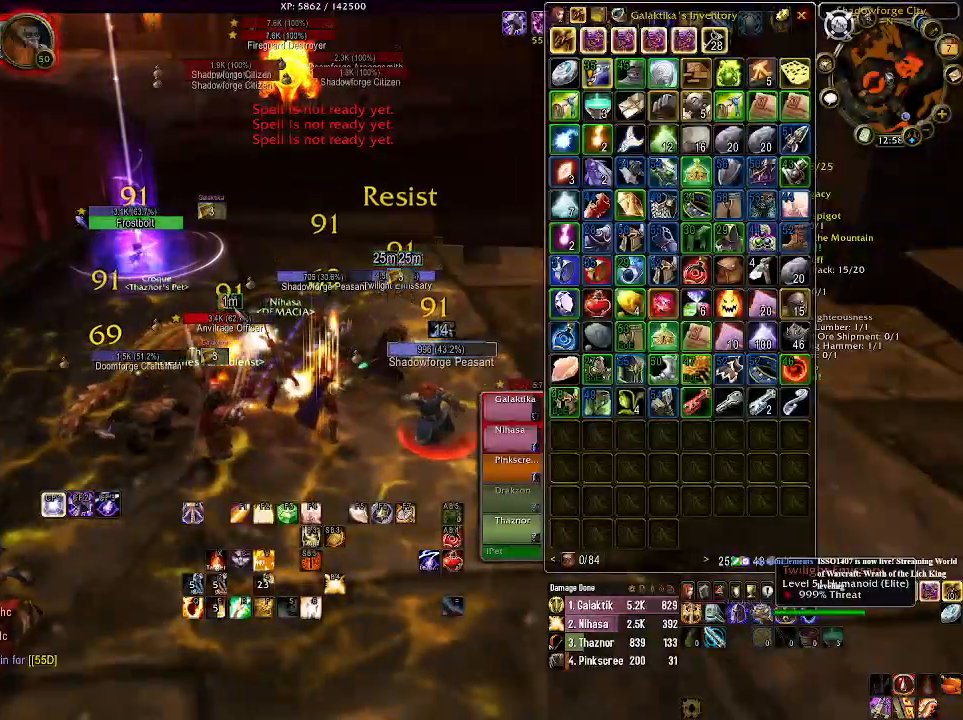
{"keys": [], "mouse": [], "events": [[233, "mouse_right", "down"], [400, "mouse_right", "up"]]}
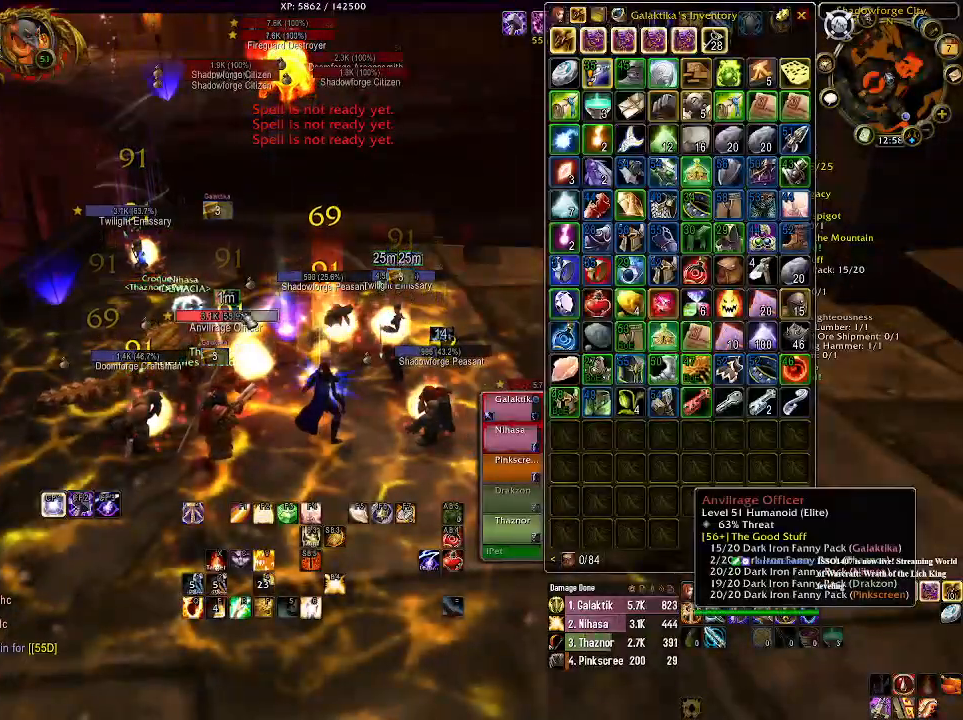
{"keys": [], "mouse": ["right"], "events": [[50, "mouse_right", "down"], [133, "mouse_right", "up"], [250, "mouse_right", "down"], [350, "mouse_wheel", "down"], [466, "mouse_wheel", "up"]]}
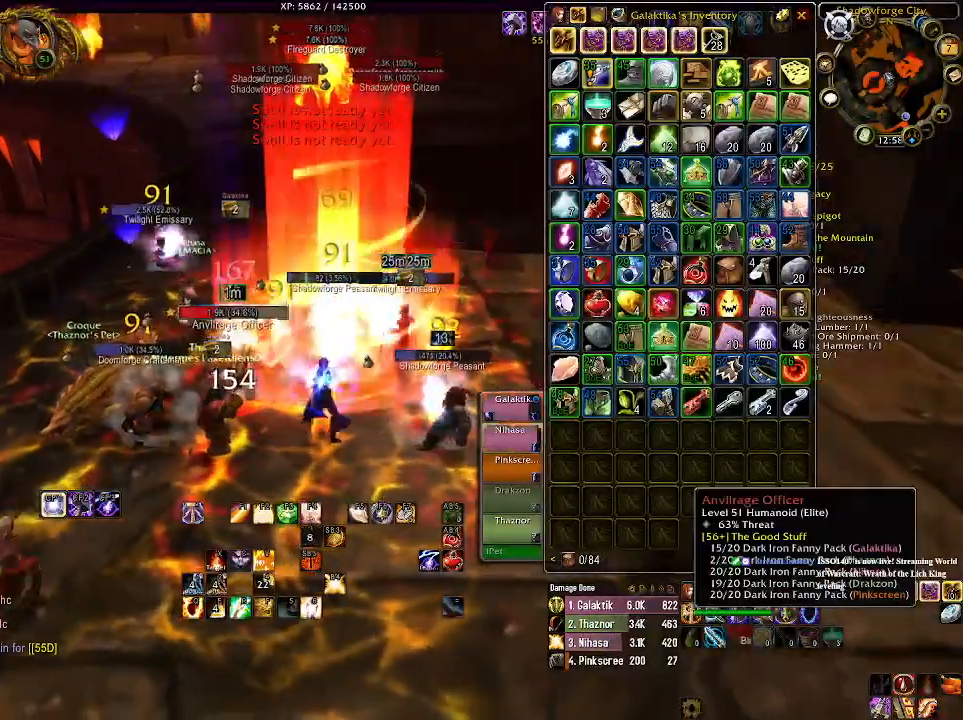
{"keys": [], "mouse": ["right"], "events": [[33, "mouse_wheel", "down"], [133, "s", "down"], [150, "mouse_wheel", "up"], [216, "mouse_wheel", "down"], [333, "mouse_wheel", "up"], [400, "s", "up"]]}
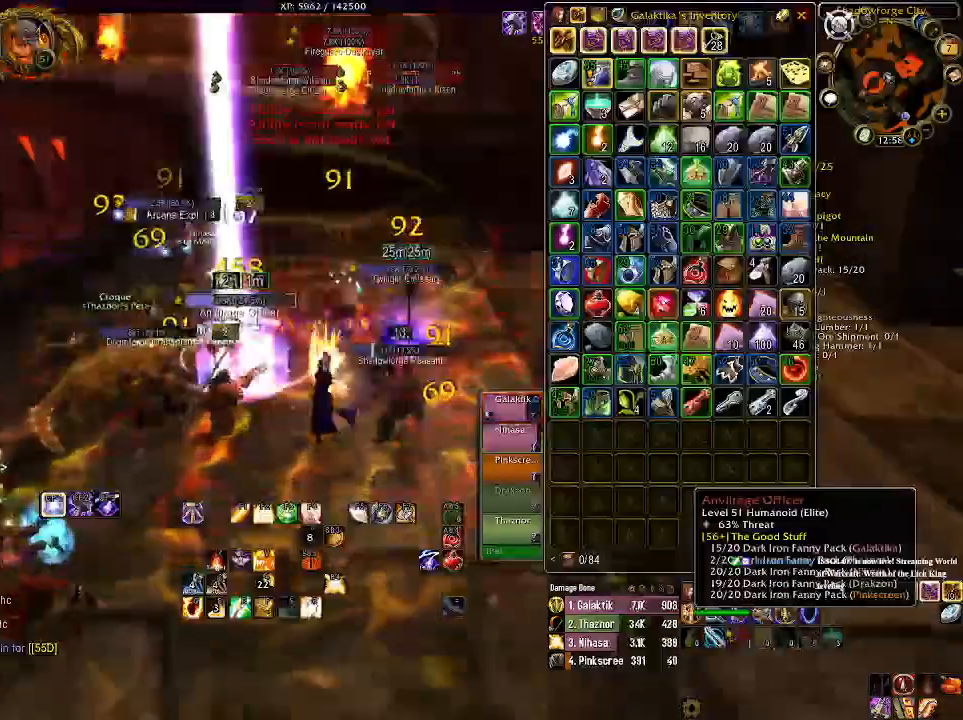
{"keys": [], "mouse": ["right"], "events": []}
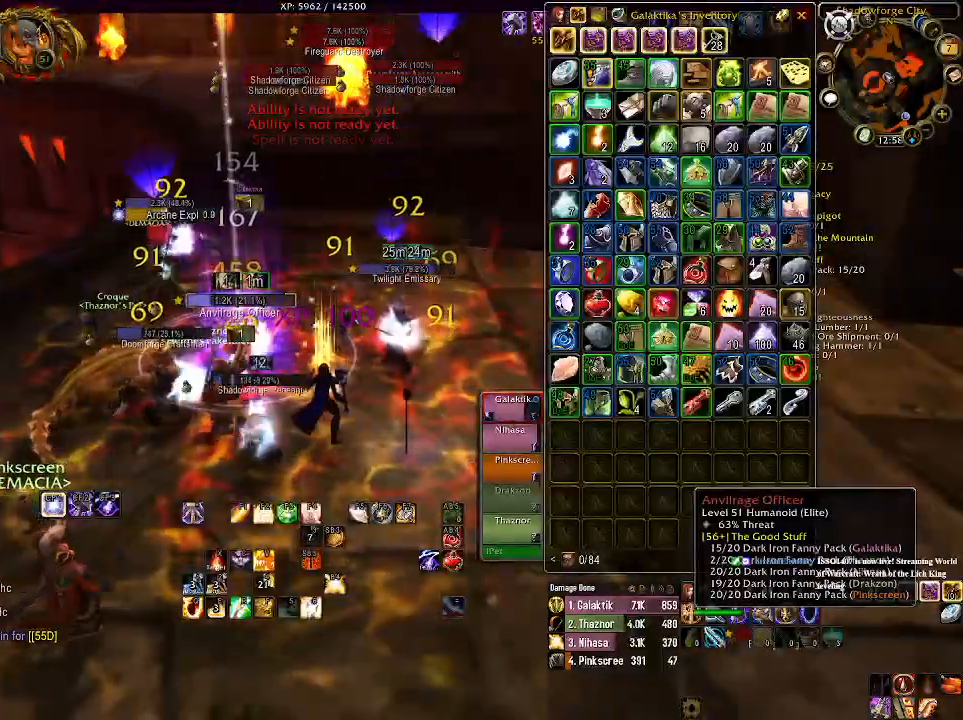
{"keys": ["q"], "mouse": ["right"], "events": [[500, "q", "down"]]}
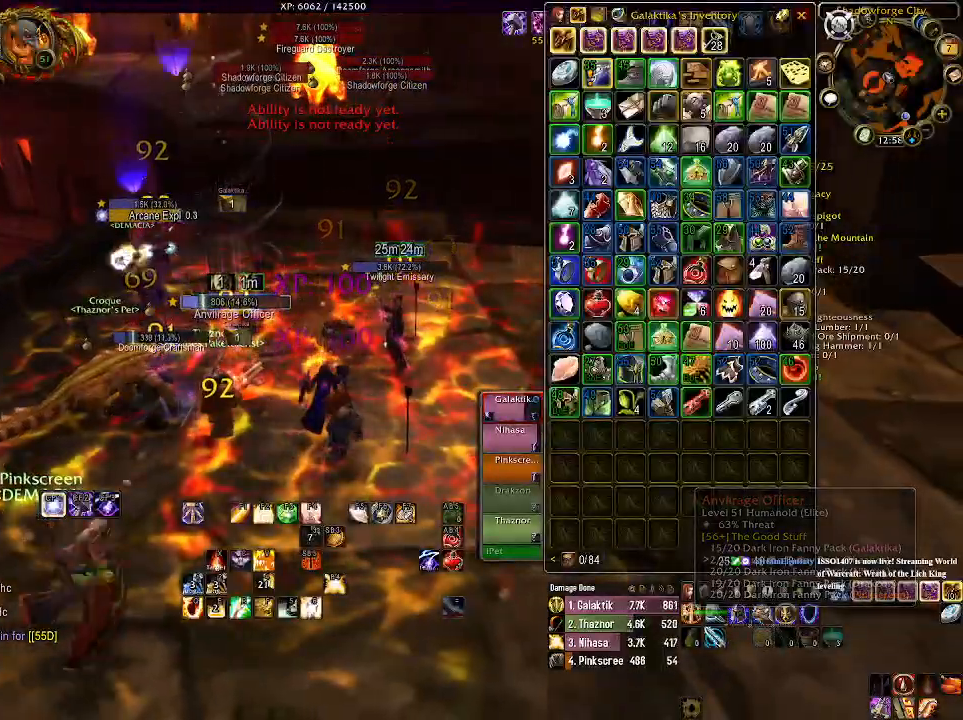
{"keys": [], "mouse": ["right"], "events": [[150, "q", "up"], [383, "1", "down"], [483, "1", "up"]]}
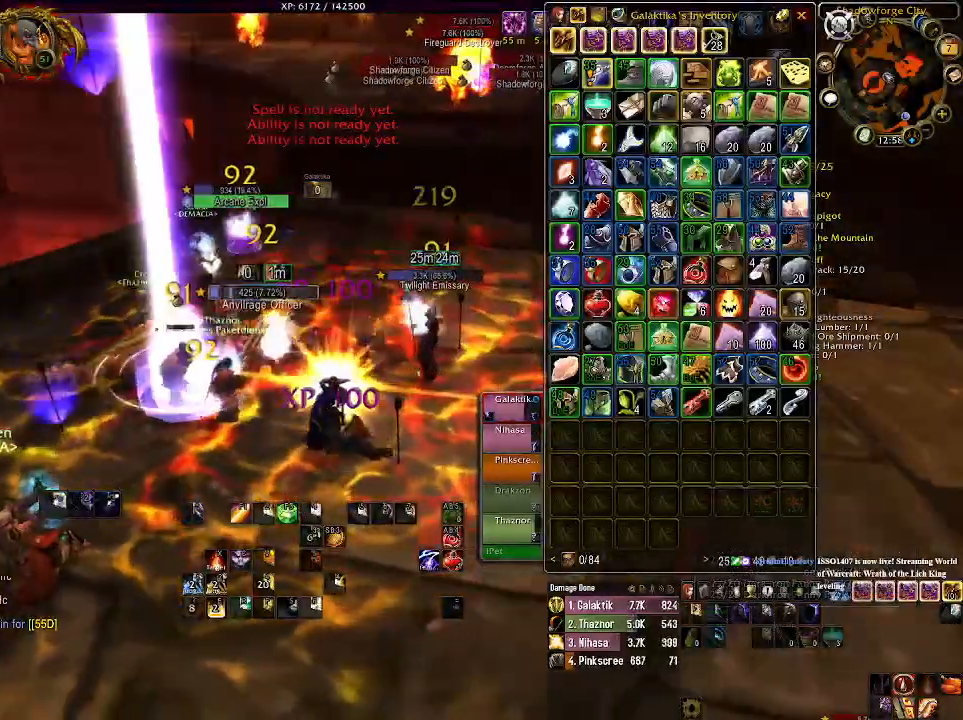
{"keys": [], "mouse": [], "events": [[16, "mouse_right", "up"], [133, "1", "down"], [200, "1", "up"], [333, "1", "down"], [433, "1", "up"]]}
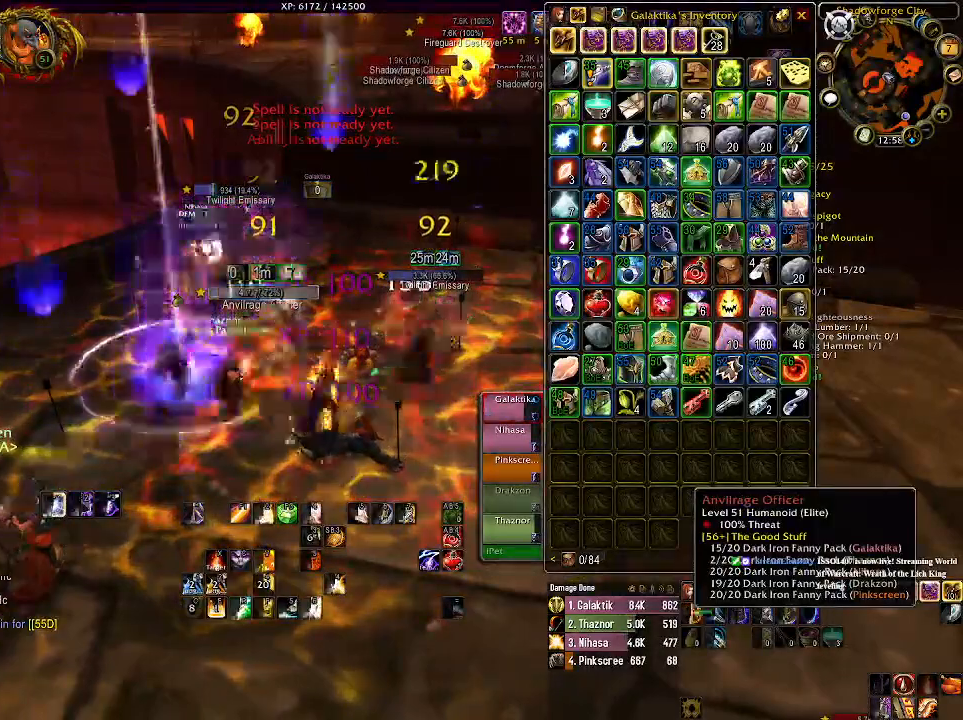
{"keys": ["1"], "mouse": [], "events": [[50, "1", "down"], [133, "1", "up"], [250, "1", "down"], [366, "1", "up"], [483, "1", "down"]]}
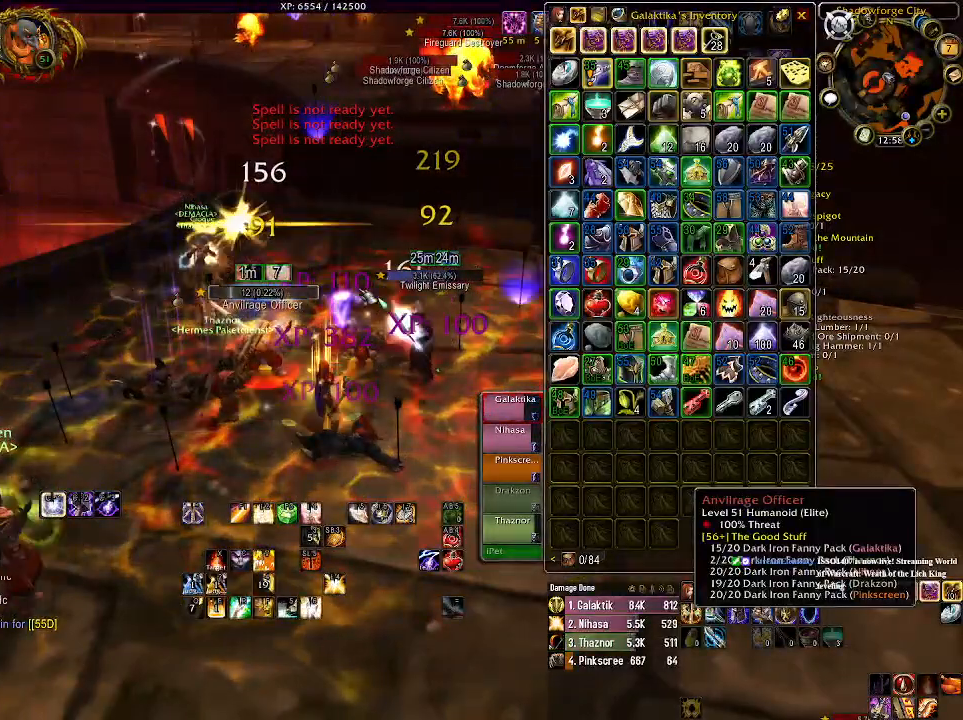
{"keys": [], "mouse": [], "events": [[83, "1", "up"], [183, "1", "down"], [300, "1", "up"], [383, "1", "down"], [500, "1", "up"]]}
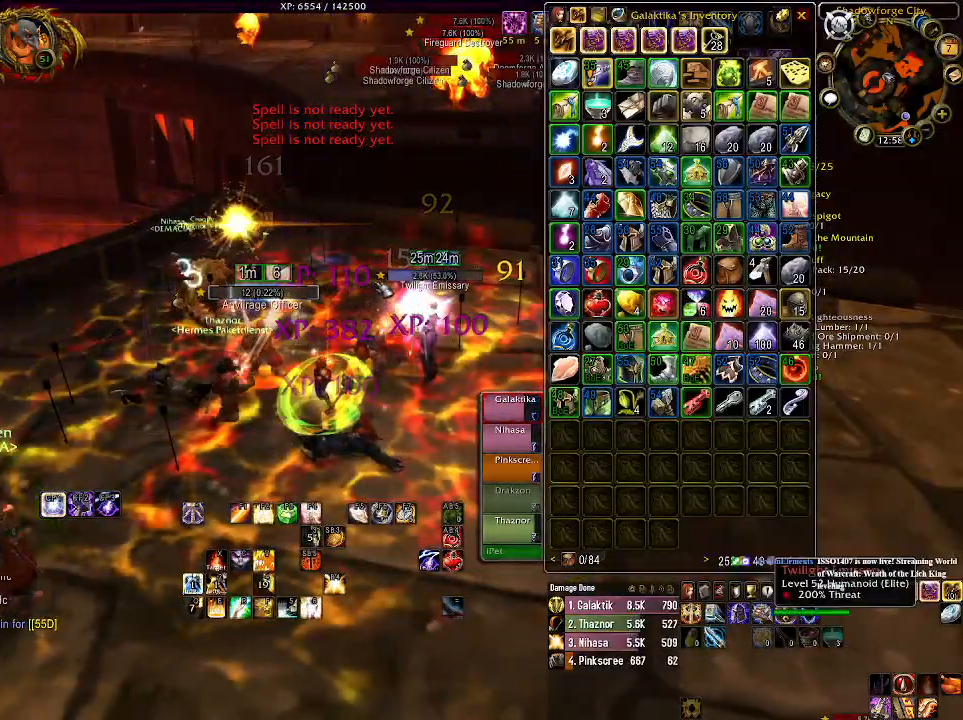
{"keys": [], "mouse": [], "events": [[116, "1", "down"], [233, "1", "up"], [333, "1", "down"], [466, "1", "up"]]}
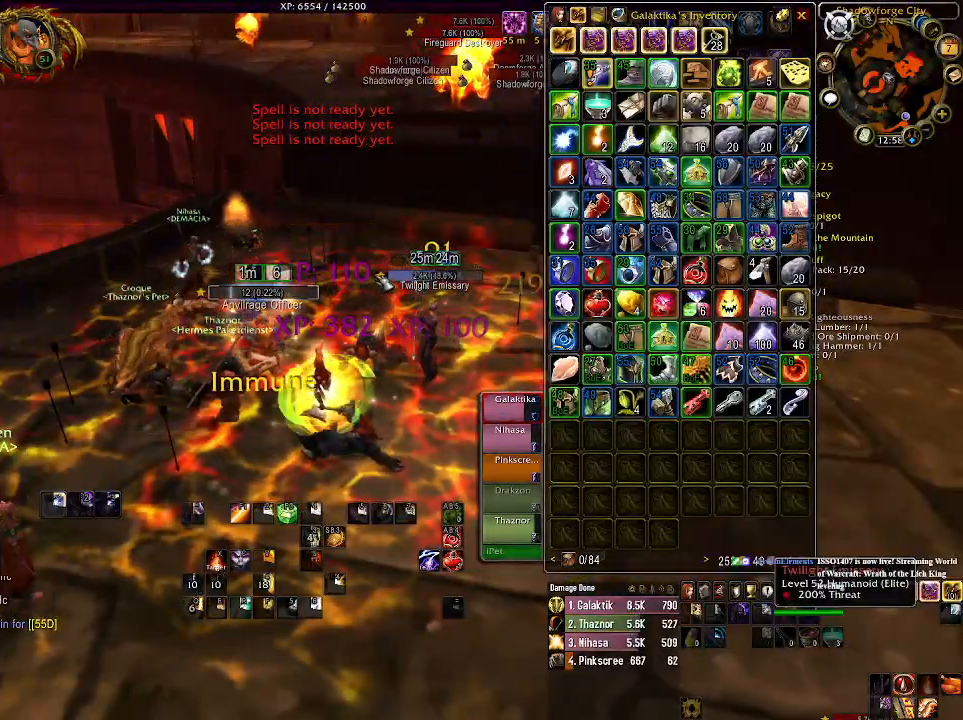
{"keys": [], "mouse": ["right"], "events": [[100, "1", "down"], [216, "1", "up"], [250, "mouse_right", "down"]]}
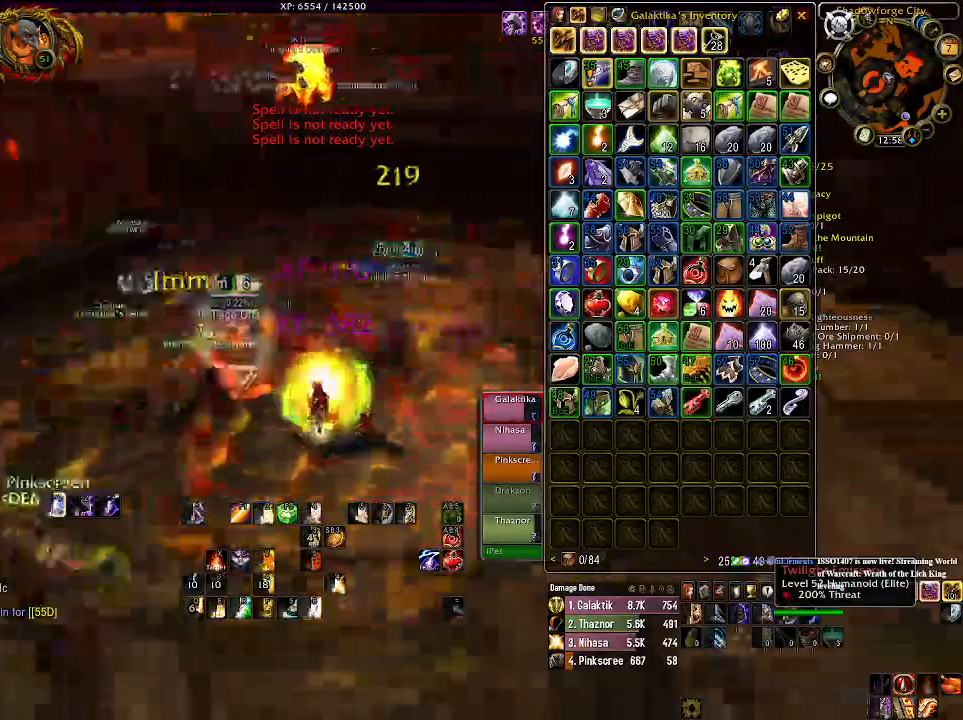
{"keys": [], "mouse": ["right"], "events": [[66, "mouse_right", "up"], [200, "mouse_right", "down"], [266, "mouse_right", "up"], [483, "mouse_right", "down"]]}
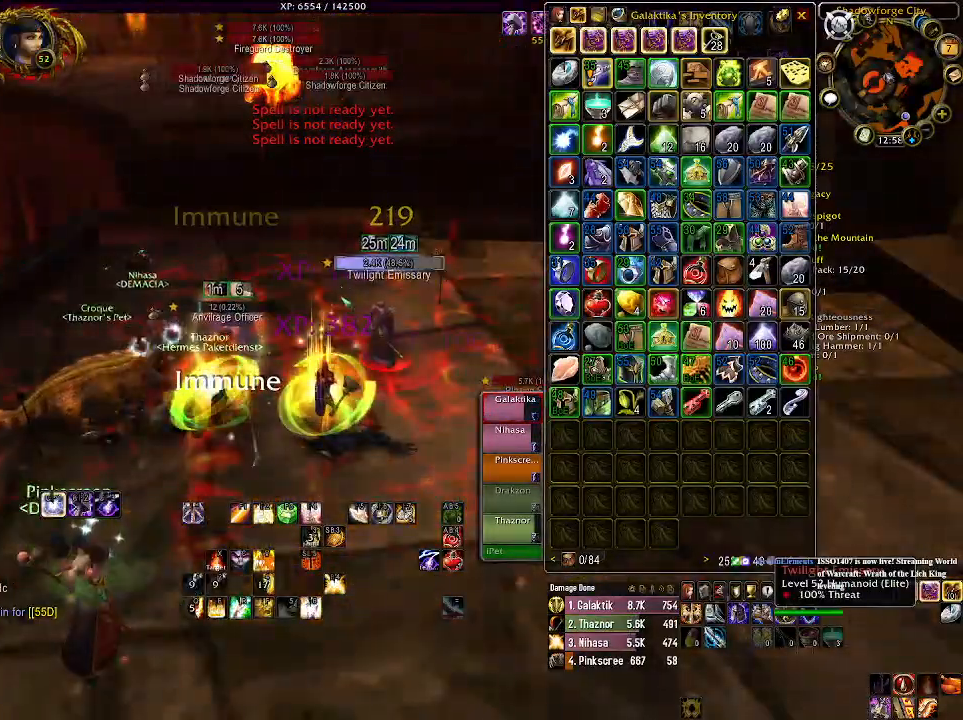
{"keys": ["1"], "mouse": ["right"], "events": [[133, "1", "down"], [150, "d", "down"], [266, "1", "up"], [300, "d", "up"], [433, "1", "down"]]}
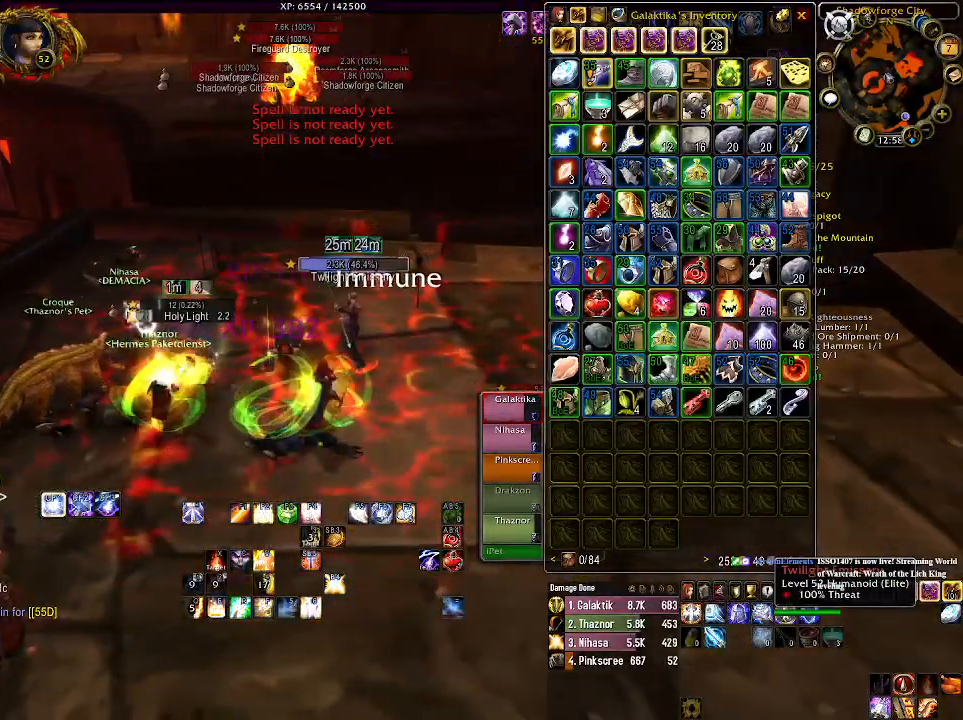
{"keys": [], "mouse": ["right"], "events": [[16, "1", "up"], [50, "d", "down"], [150, "d", "up"]]}
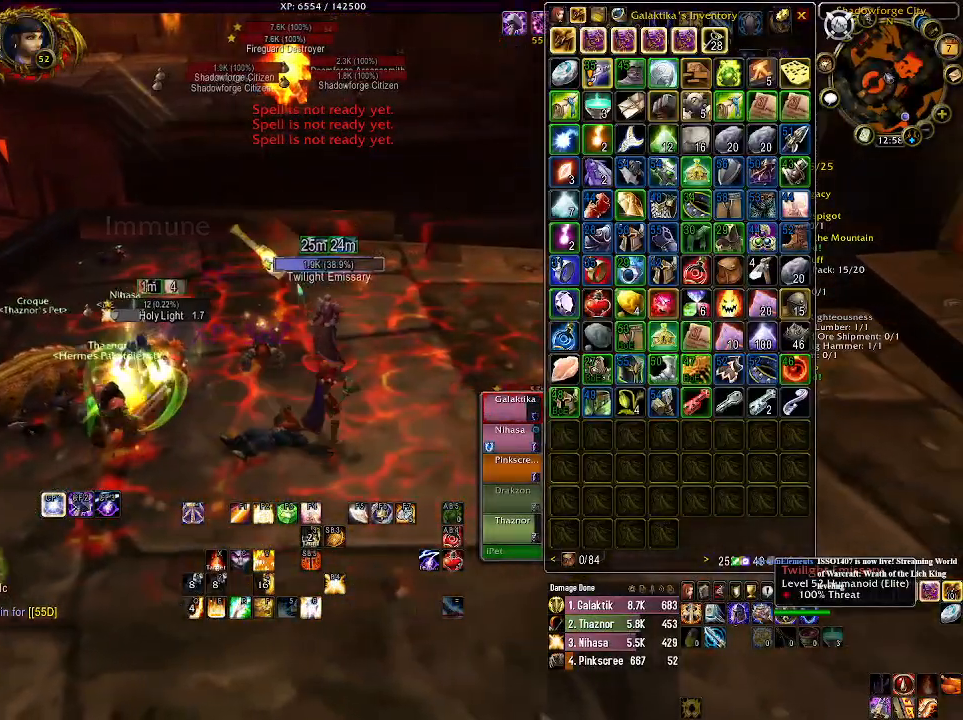
{"keys": [], "mouse": ["right"], "events": []}
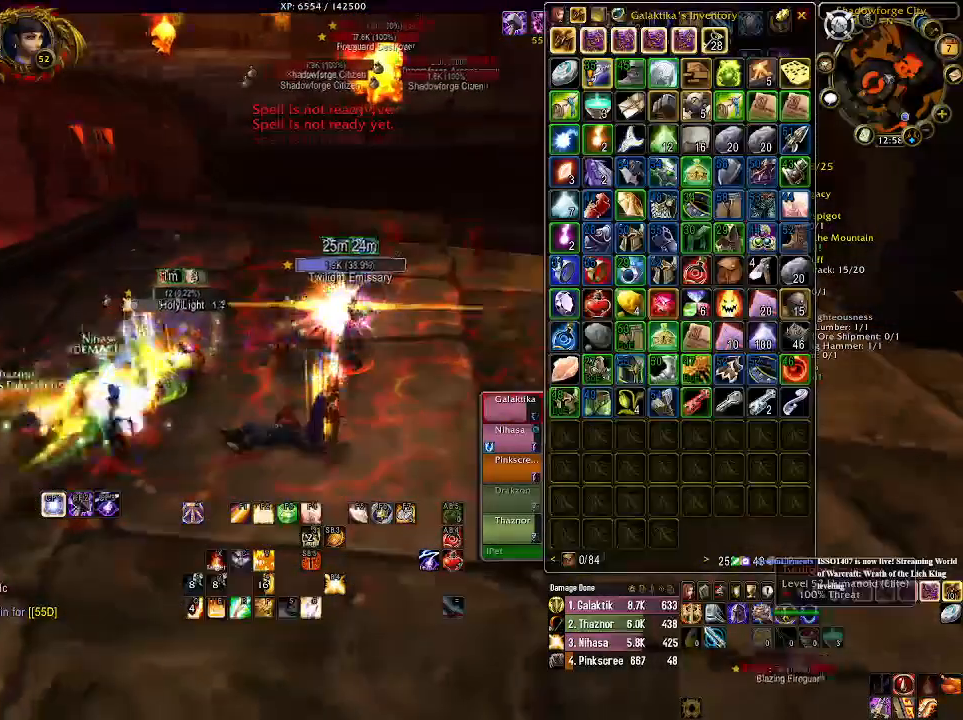
{"keys": [], "mouse": [], "events": [[483, "mouse_right", "up"]]}
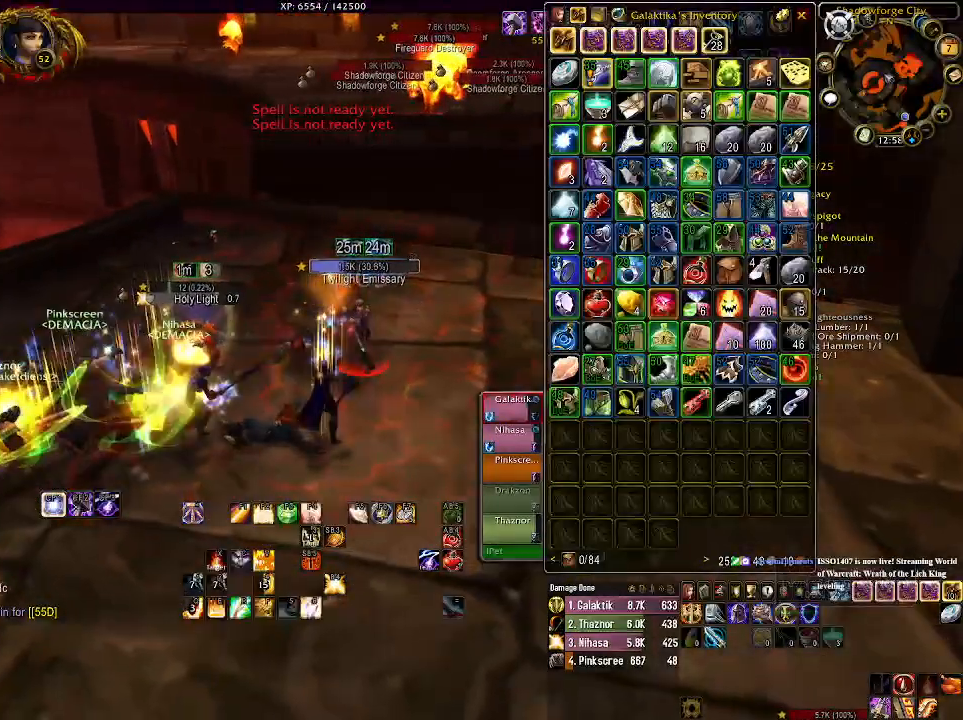
{"keys": [], "mouse": [], "events": []}